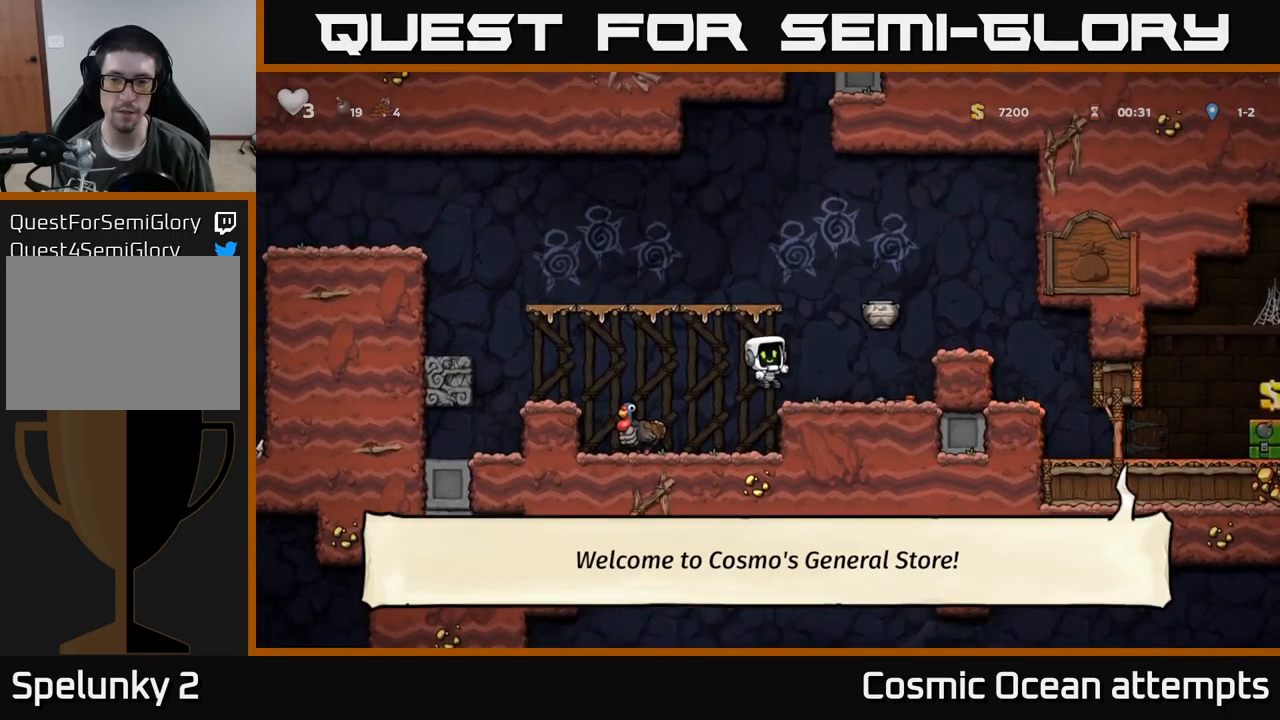
Gameplay with a controller (Xbox layout); each line is a JSON object with the inputs held at the frame after it. "events" lists button and stick changes between this image and that frame as [ms after this image, input, new state], when the widget could be followed in between. Not read: right_stick.
{"buttons": ["A", "DPAD_LEFT"], "left_stick": "center", "events": [[434, "A", "down"], [450, "DPAD_LEFT", "down"]]}
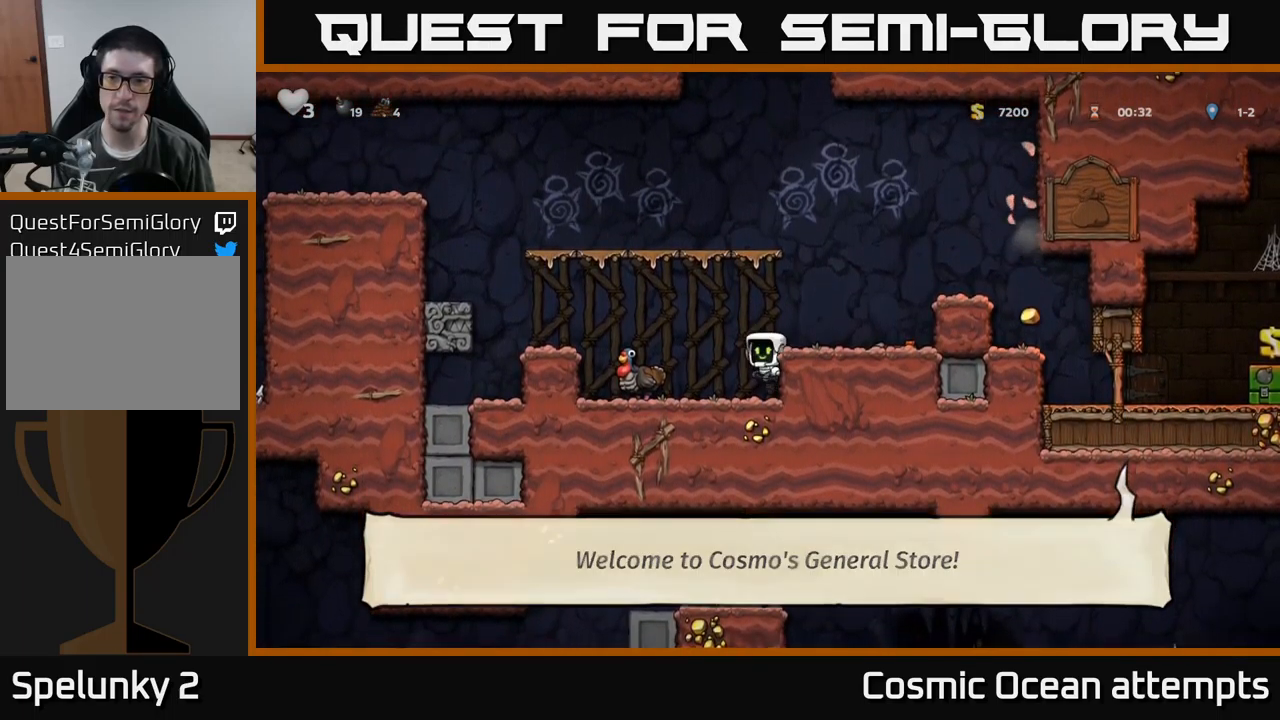
{"buttons": ["DPAD_RIGHT"], "left_stick": "center", "events": [[50, "A", "up"], [234, "DPAD_LEFT", "up"], [384, "DPAD_RIGHT", "down"]]}
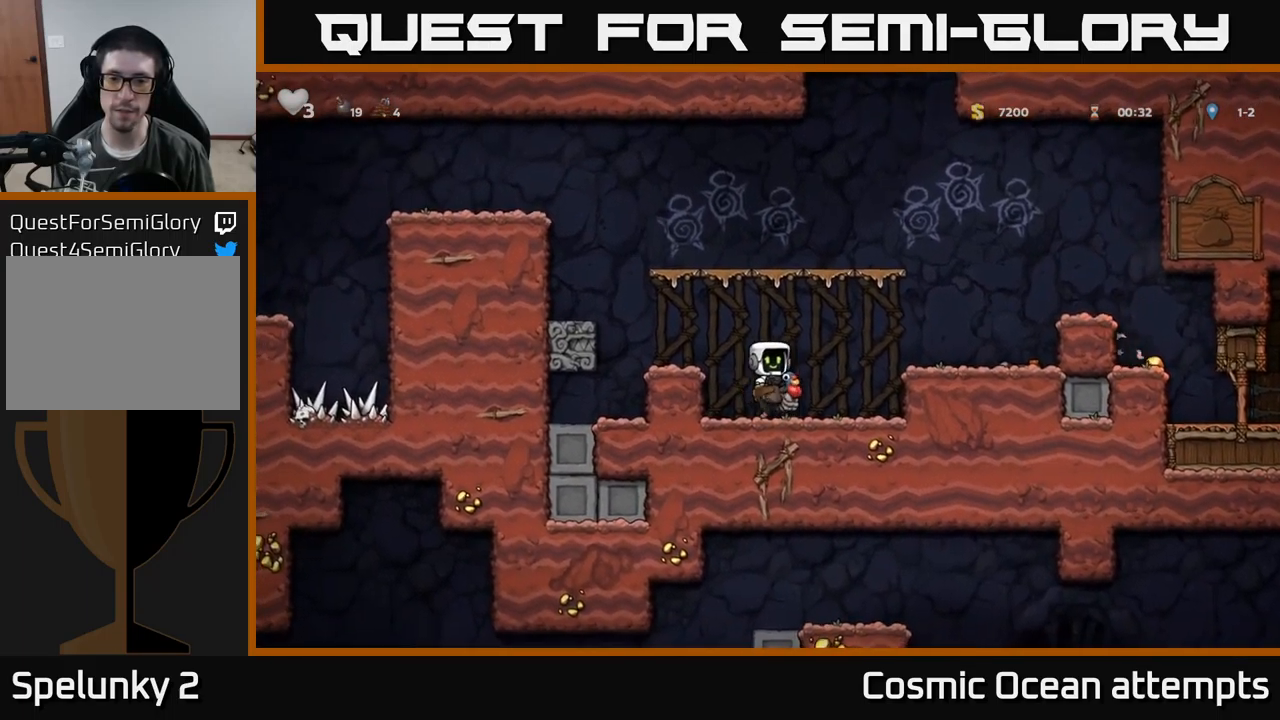
{"buttons": ["DPAD_RIGHT"], "left_stick": "center", "events": [[17, "A", "down"], [134, "A", "up"], [200, "A", "down"], [417, "A", "up"]]}
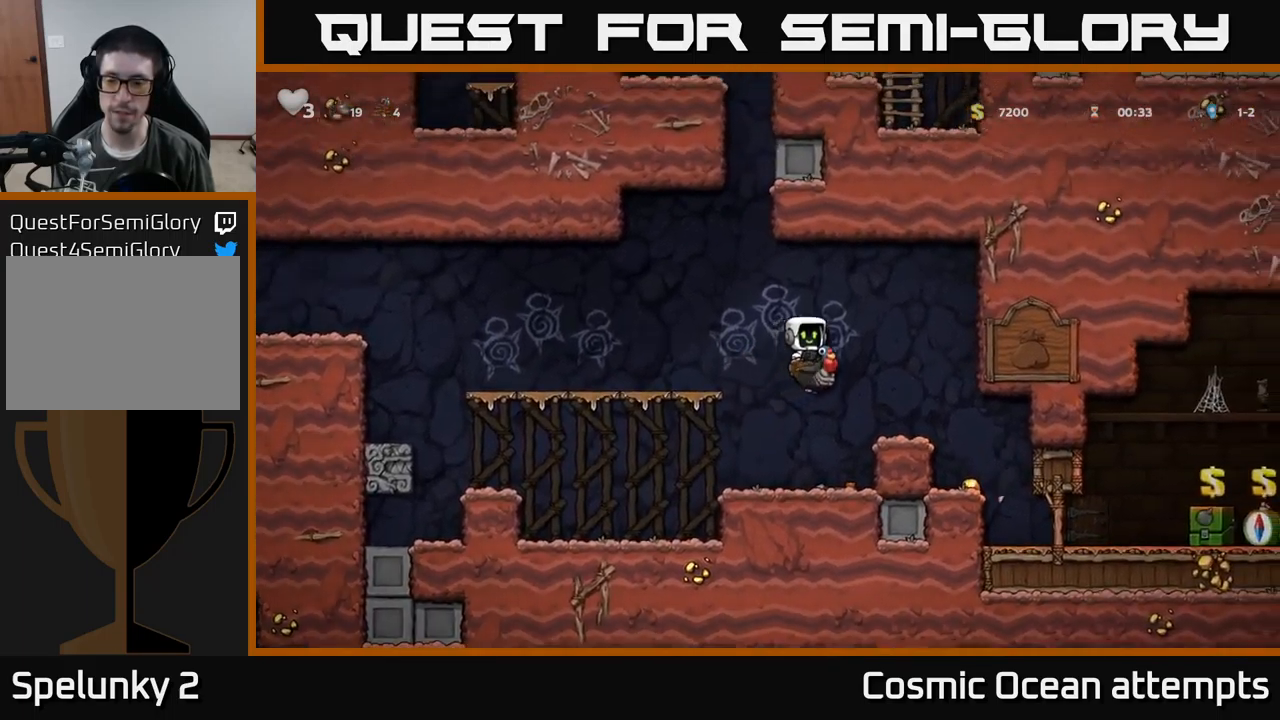
{"buttons": [], "left_stick": "center", "events": [[267, "DPAD_RIGHT", "up"]]}
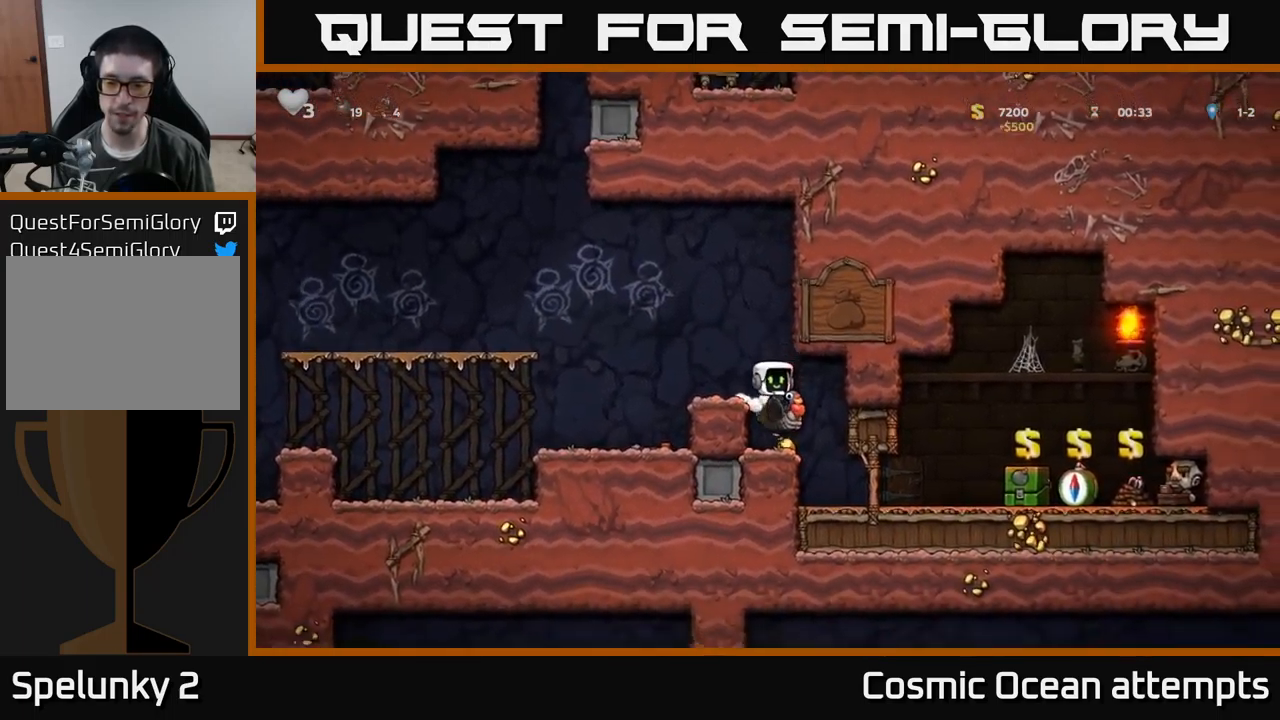
{"buttons": [], "left_stick": "center", "events": [[184, "A", "down"], [217, "DPAD_LEFT", "down"], [334, "A", "up"], [367, "DPAD_LEFT", "up"]]}
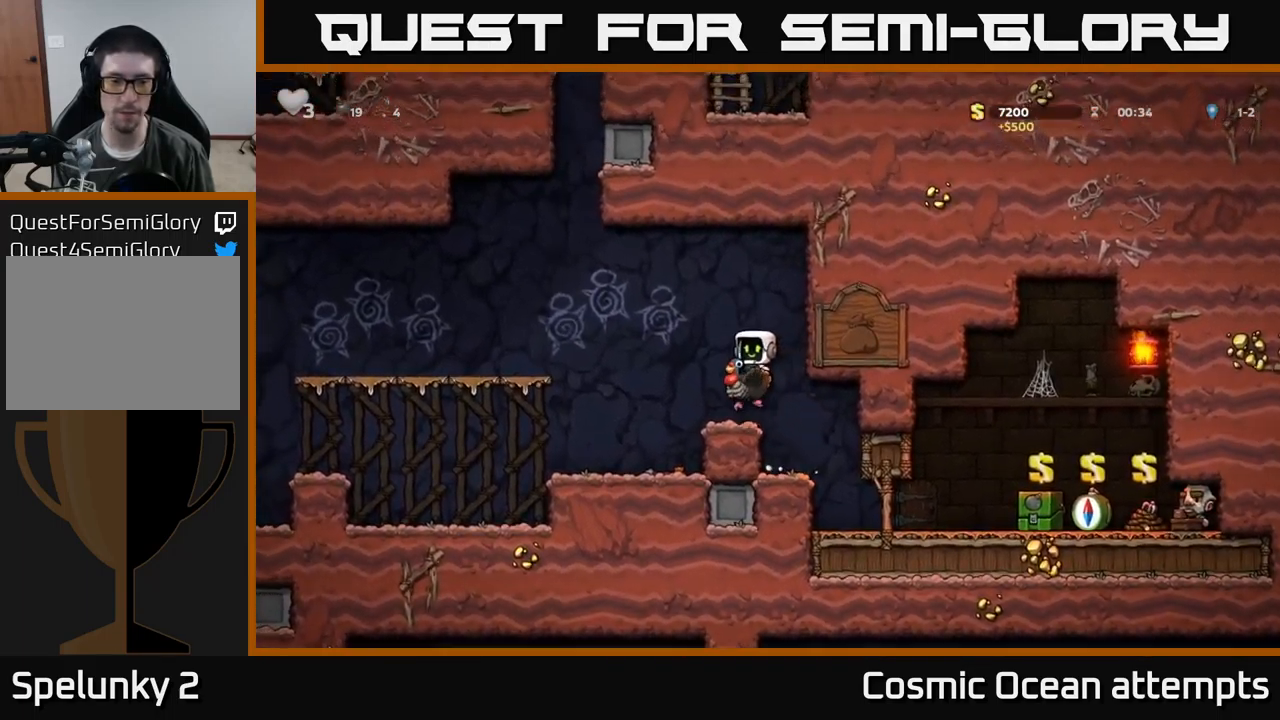
{"buttons": ["DPAD_LEFT"], "left_stick": "center", "events": [[100, "DPAD_LEFT", "down"], [184, "A", "down"], [300, "A", "up"], [367, "A", "down"], [434, "A", "up"]]}
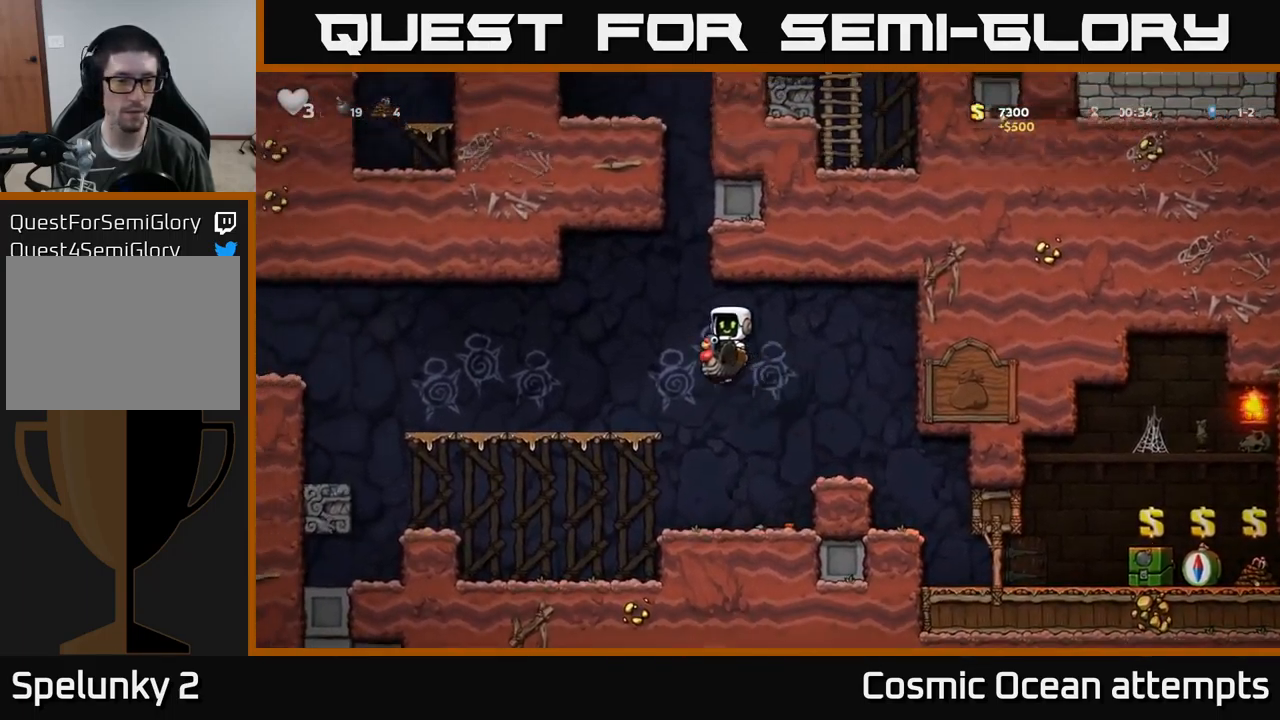
{"buttons": ["DPAD_LEFT"], "left_stick": "center", "events": []}
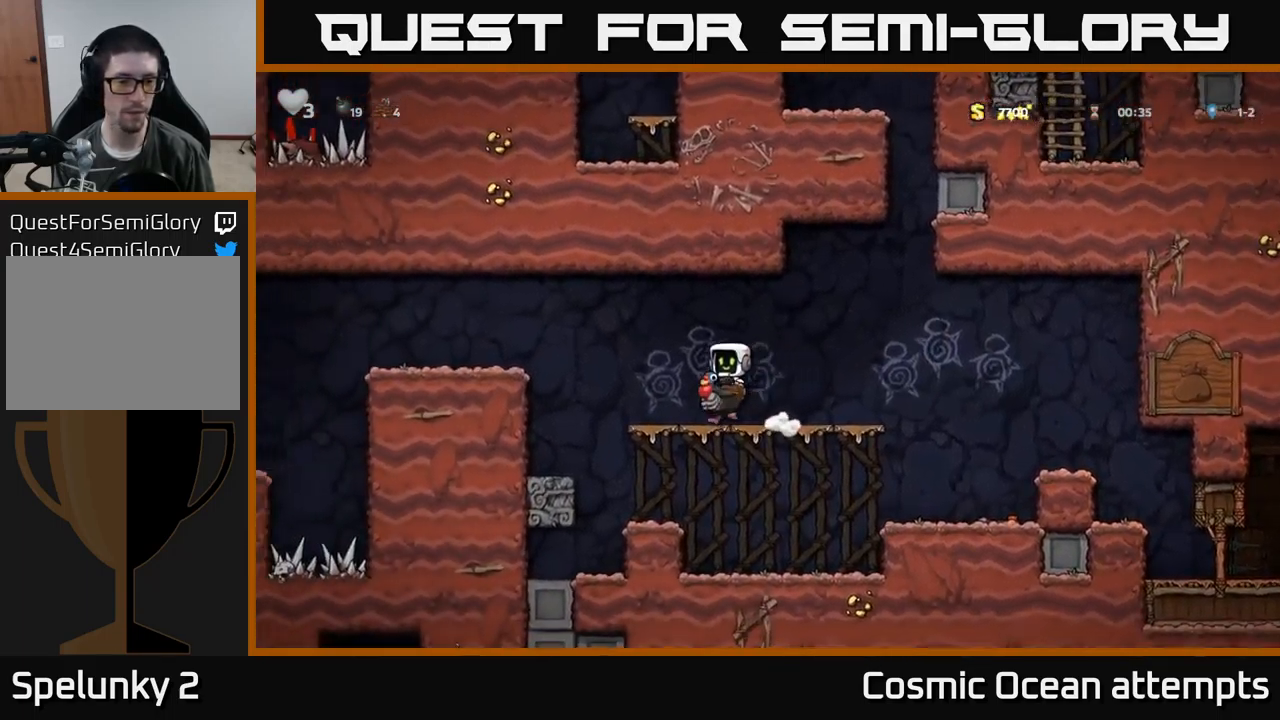
{"buttons": ["DPAD_LEFT"], "left_stick": "center", "events": [[134, "A", "down"], [200, "A", "up"], [250, "A", "down"], [350, "A", "up"]]}
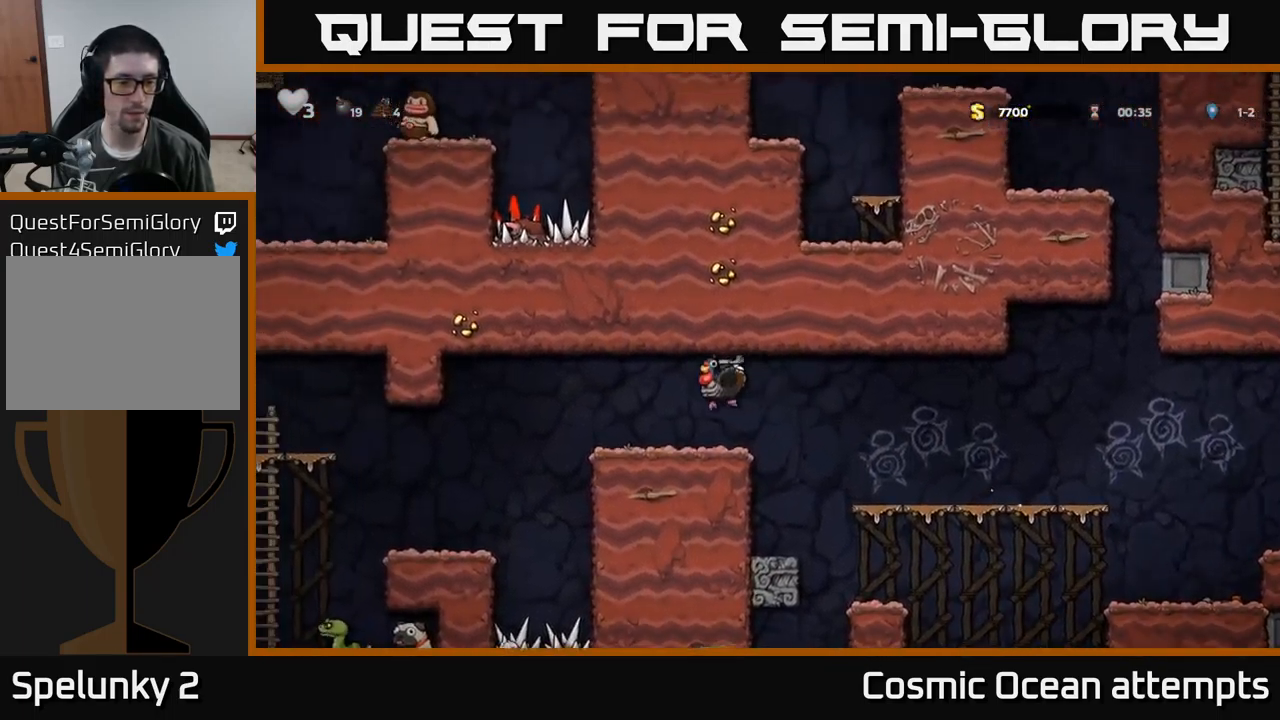
{"buttons": ["DPAD_LEFT"], "left_stick": "center", "events": []}
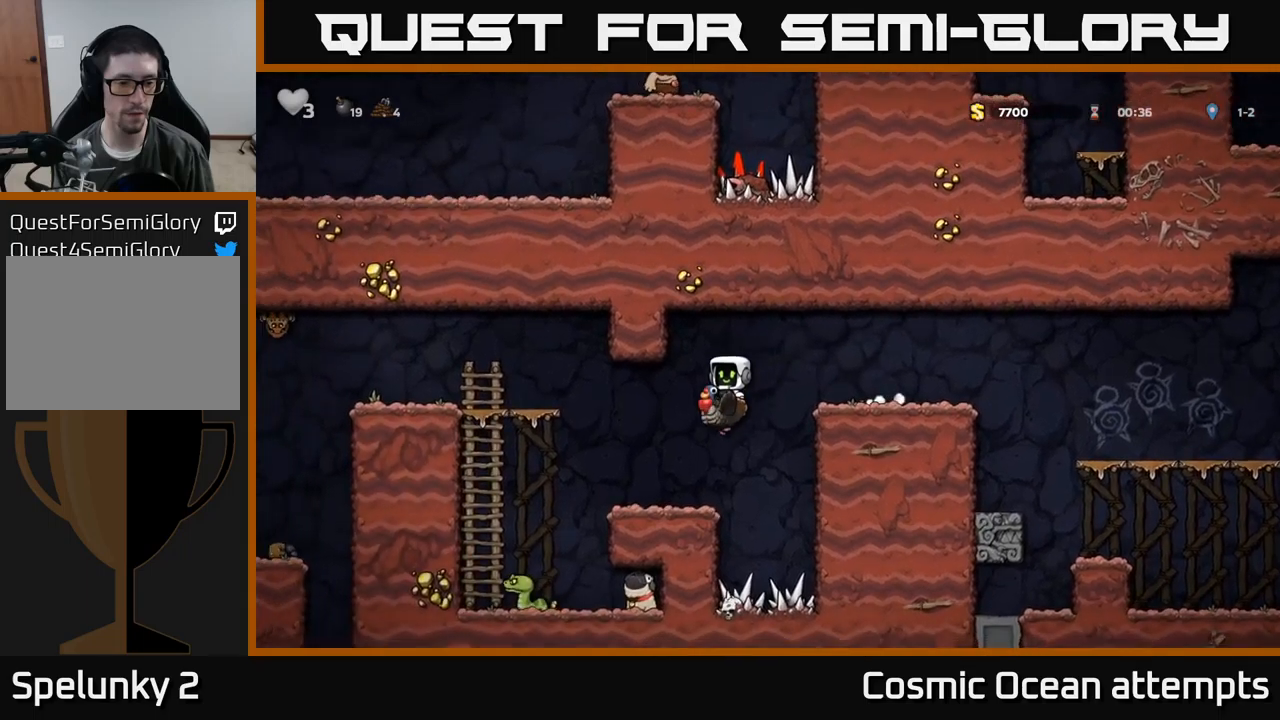
{"buttons": [], "left_stick": "center", "events": [[450, "DPAD_LEFT", "up"]]}
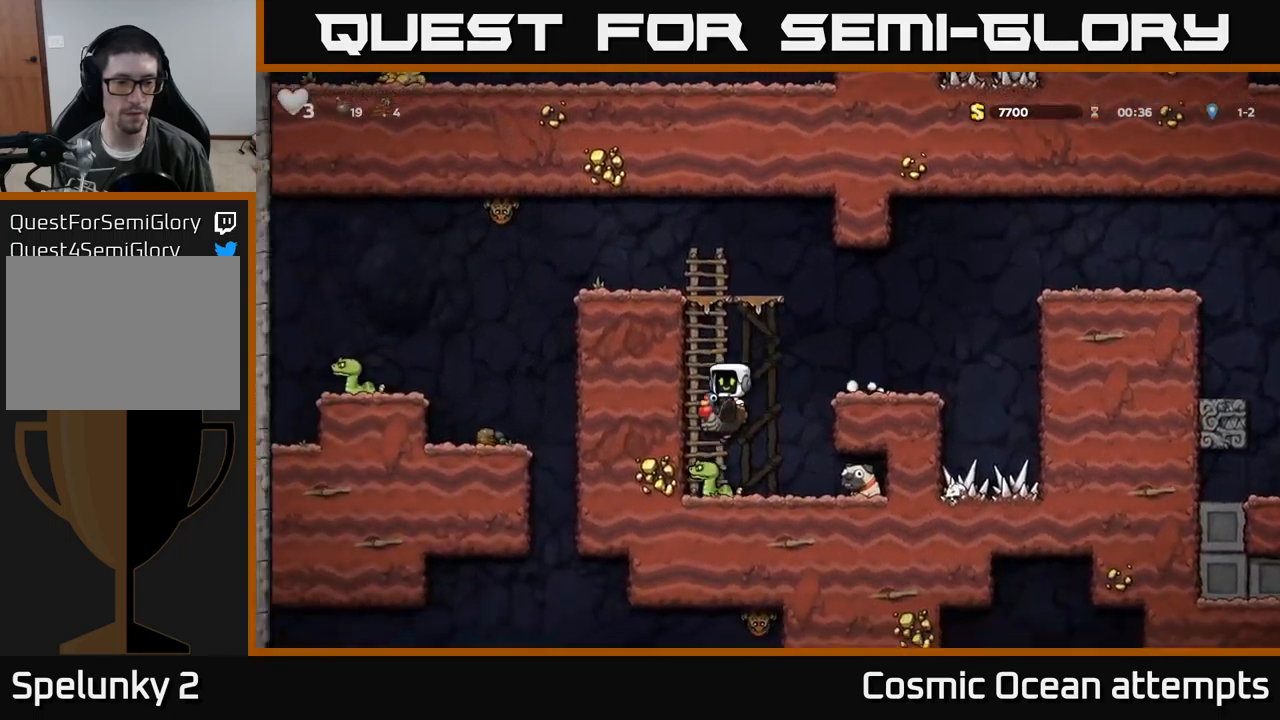
{"buttons": ["A"], "left_stick": "center", "events": [[300, "DPAD_UP", "down"], [333, "A", "down"], [433, "DPAD_UP", "up"]]}
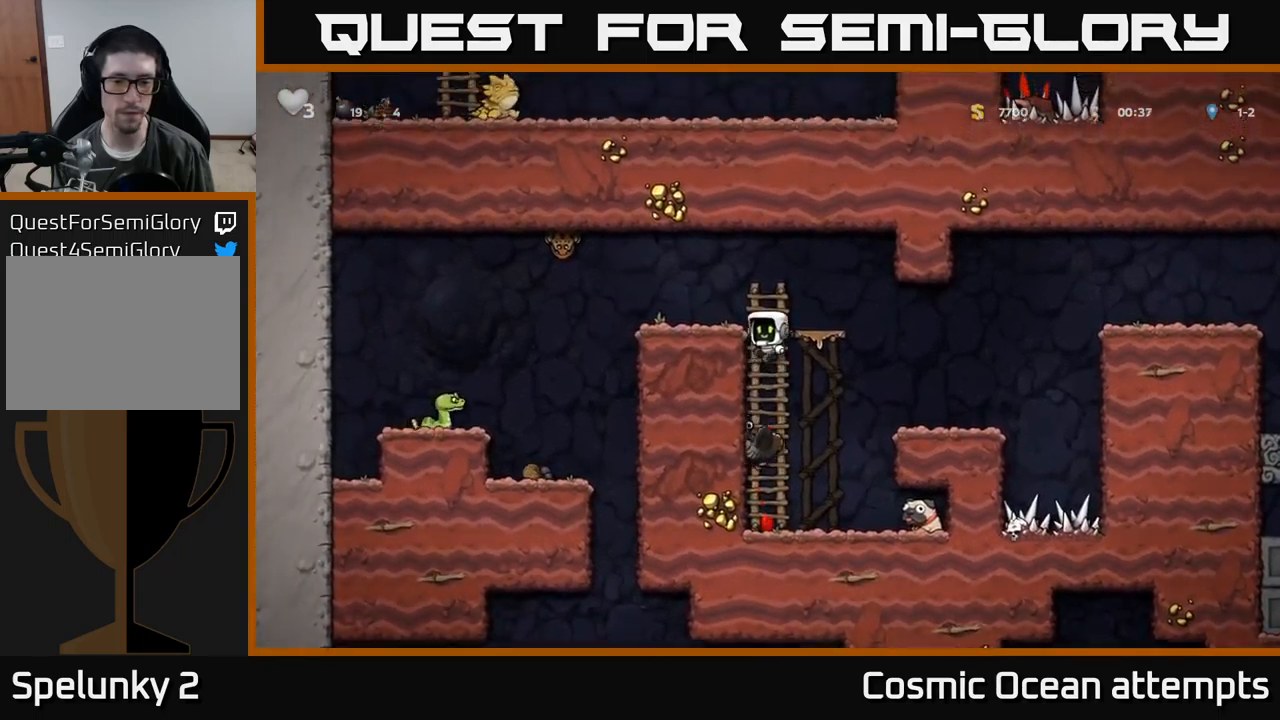
{"buttons": ["DPAD_LEFT"], "left_stick": "center", "events": [[283, "A", "up"], [400, "DPAD_LEFT", "down"]]}
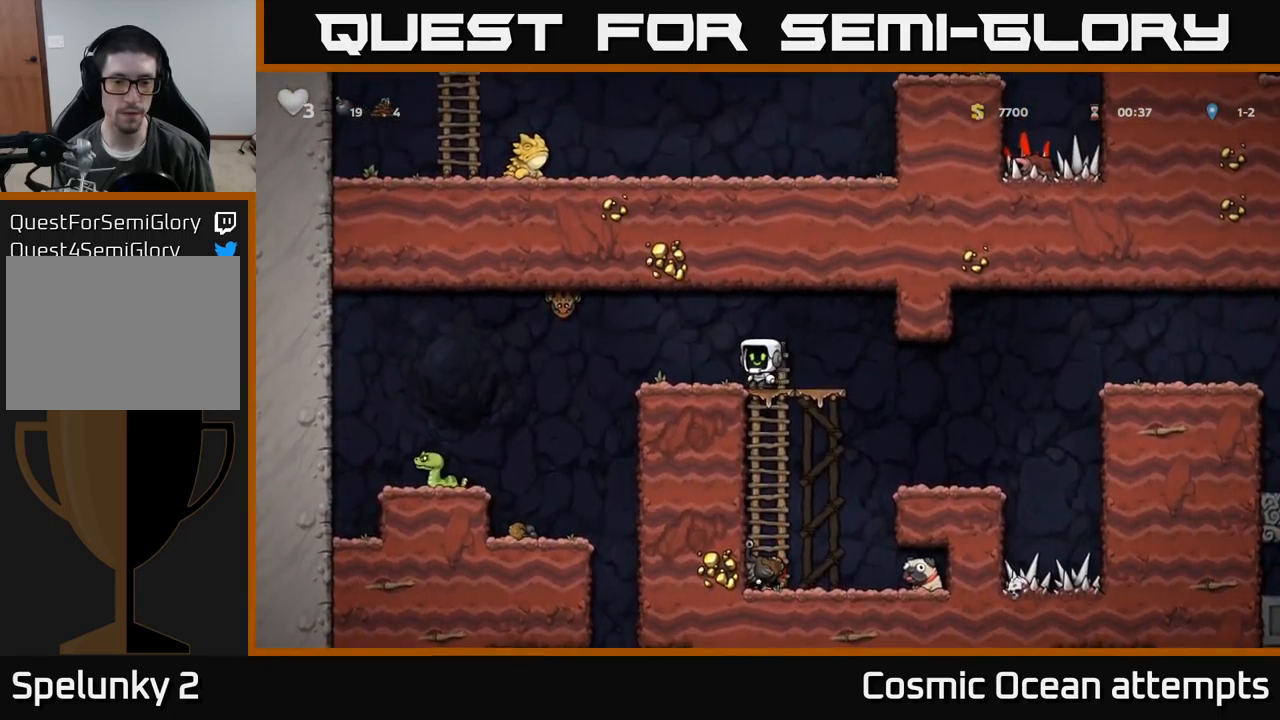
{"buttons": ["A", "X", "DPAD_LEFT"], "left_stick": "center", "events": [[33, "DPAD_LEFT", "up"], [300, "DPAD_LEFT", "down"], [300, "X", "down"], [416, "A", "down"]]}
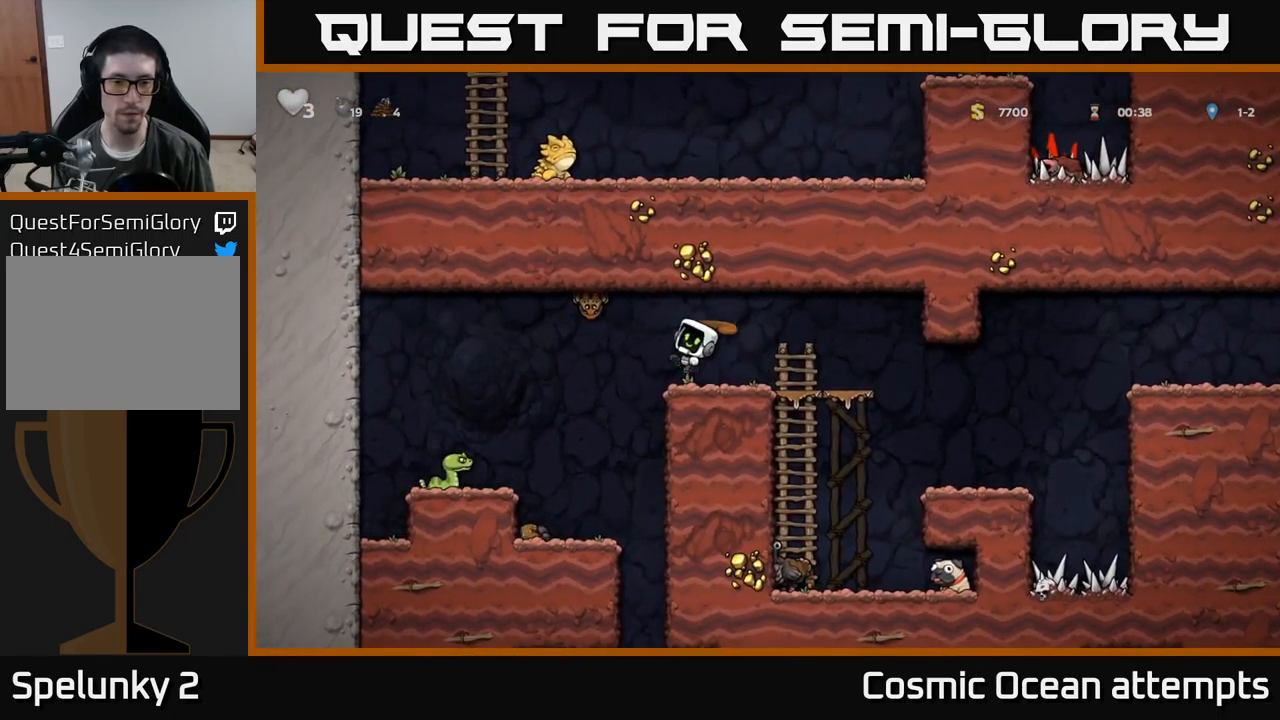
{"buttons": ["DPAD_RIGHT"], "left_stick": "center", "events": [[33, "X", "up"], [50, "DPAD_LEFT", "up"], [83, "DPAD_RIGHT", "down"], [116, "A", "up"]]}
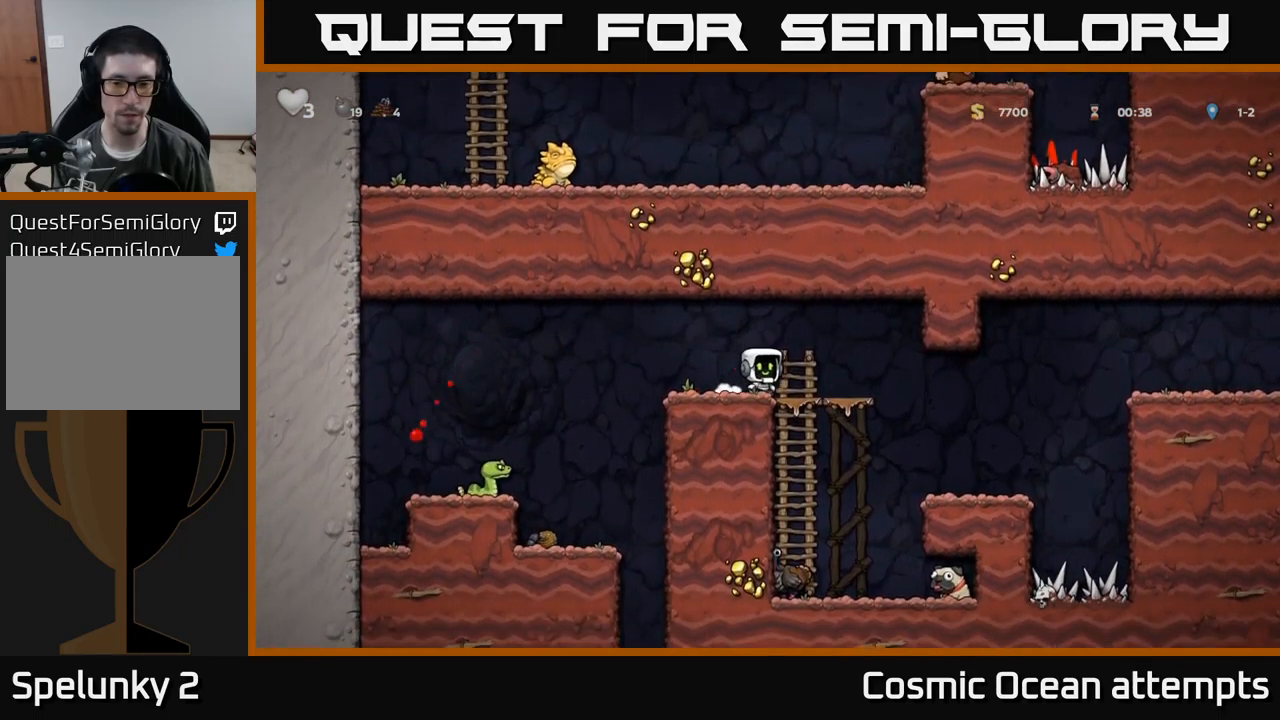
{"buttons": ["DPAD_RIGHT"], "left_stick": "center", "events": [[83, "DPAD_DOWN", "down"], [83, "DPAD_RIGHT", "up"], [150, "A", "down"], [250, "A", "up"], [250, "DPAD_DOWN", "up"], [433, "DPAD_RIGHT", "down"]]}
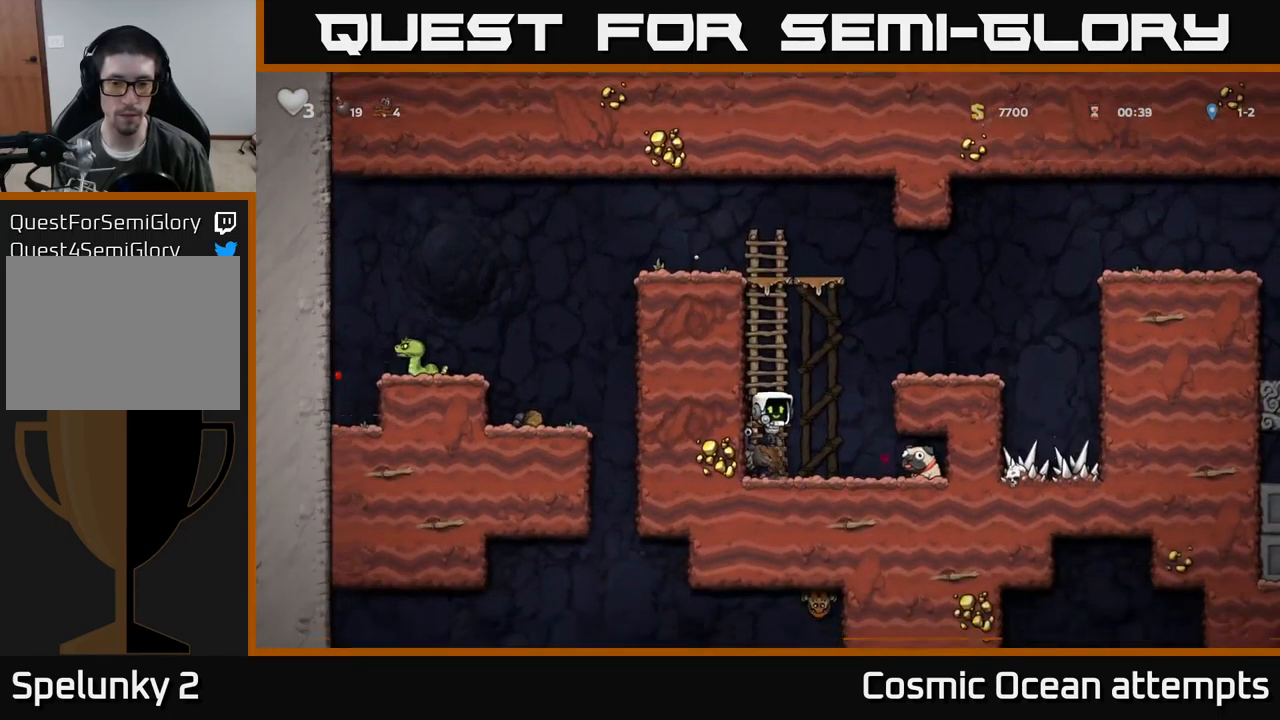
{"buttons": ["DPAD_DOWN"], "left_stick": "center", "events": [[350, "DPAD_DOWN", "down"], [383, "DPAD_RIGHT", "up"]]}
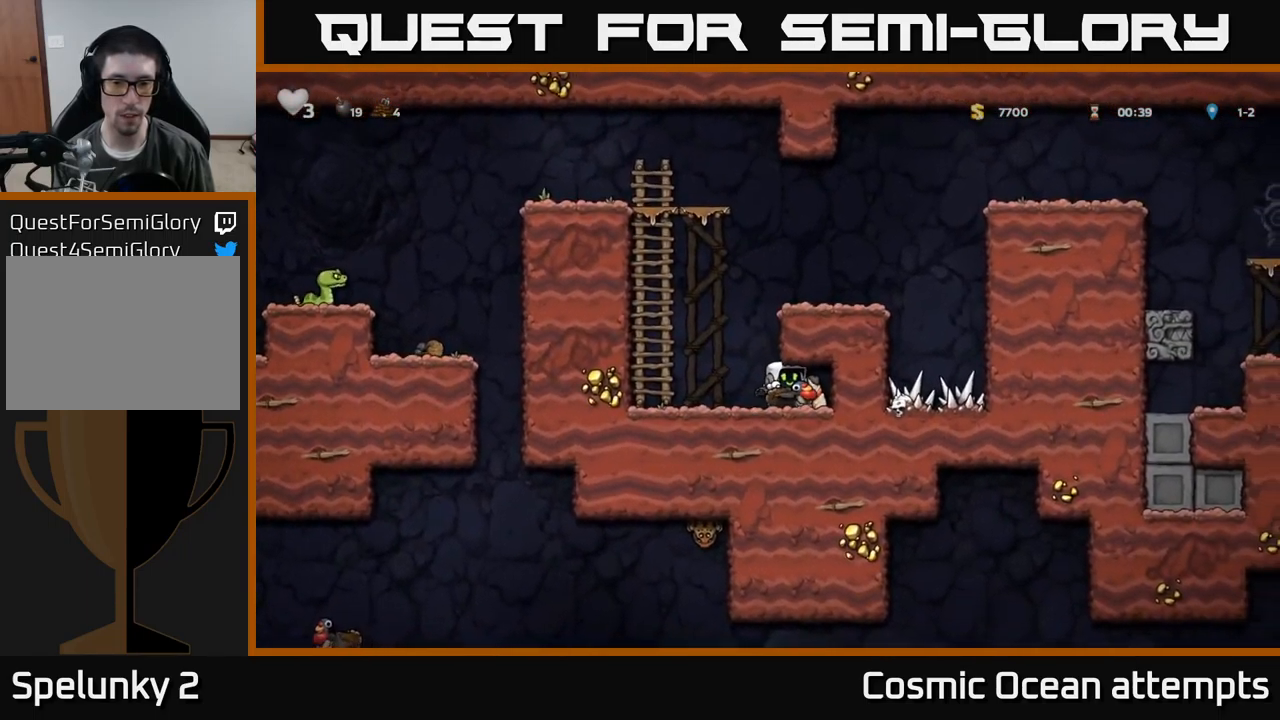
{"buttons": ["A", "DPAD_DOWN"], "left_stick": "center", "events": [[33, "DPAD_DOWN", "up"], [200, "DPAD_LEFT", "down"], [400, "DPAD_DOWN", "down"], [416, "DPAD_LEFT", "up"], [433, "A", "down"]]}
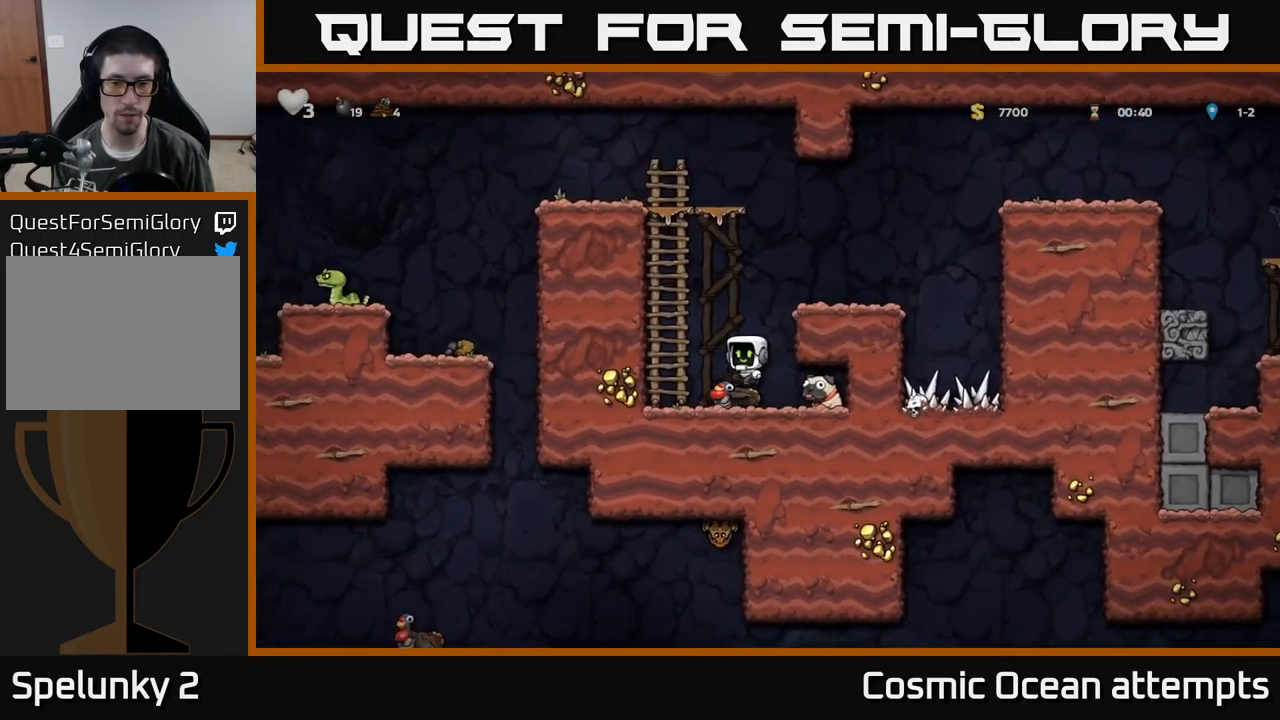
{"buttons": ["DPAD_LEFT"], "left_stick": "center", "events": [[33, "A", "up"], [66, "DPAD_DOWN", "up"], [66, "DPAD_RIGHT", "down"], [233, "DPAD_DOWN", "down"], [266, "DPAD_RIGHT", "up"], [350, "X", "down"], [400, "DPAD_DOWN", "up"], [416, "DPAD_LEFT", "down"], [416, "X", "up"]]}
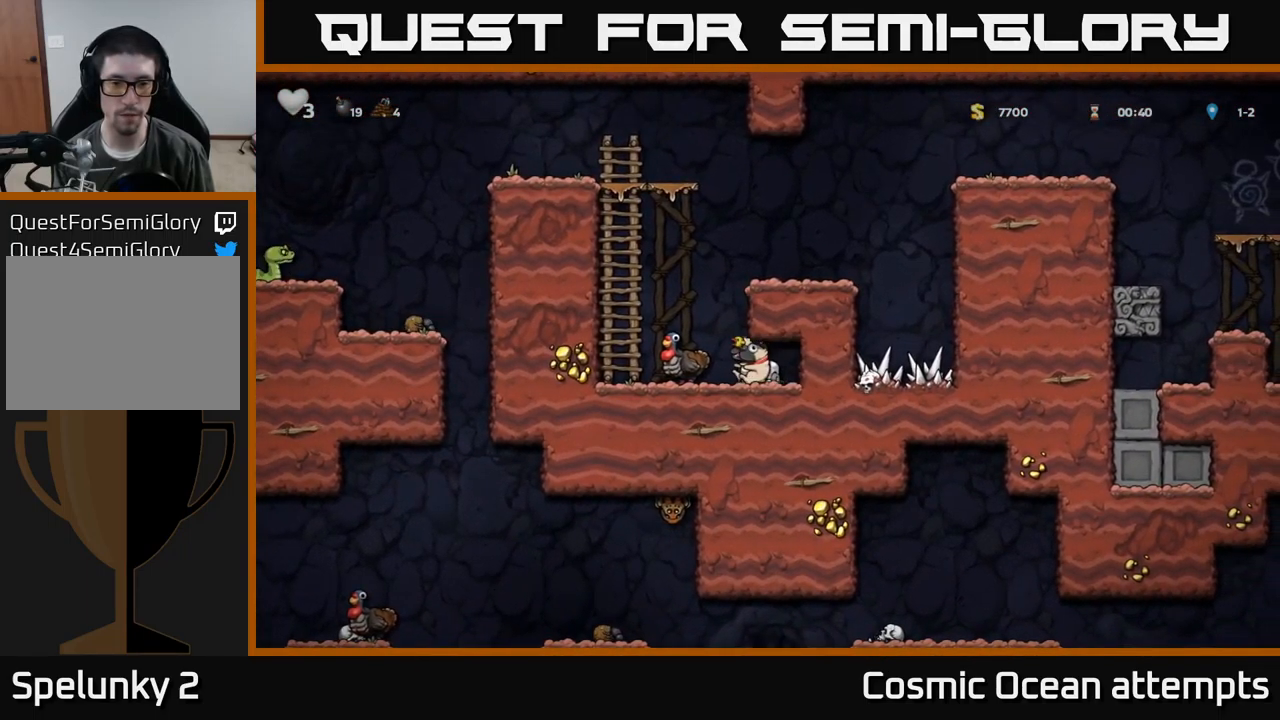
{"buttons": ["DPAD_UP"], "left_stick": "center", "events": [[133, "A", "down"], [250, "DPAD_UP", "down"], [267, "DPAD_LEFT", "up"], [300, "A", "up"]]}
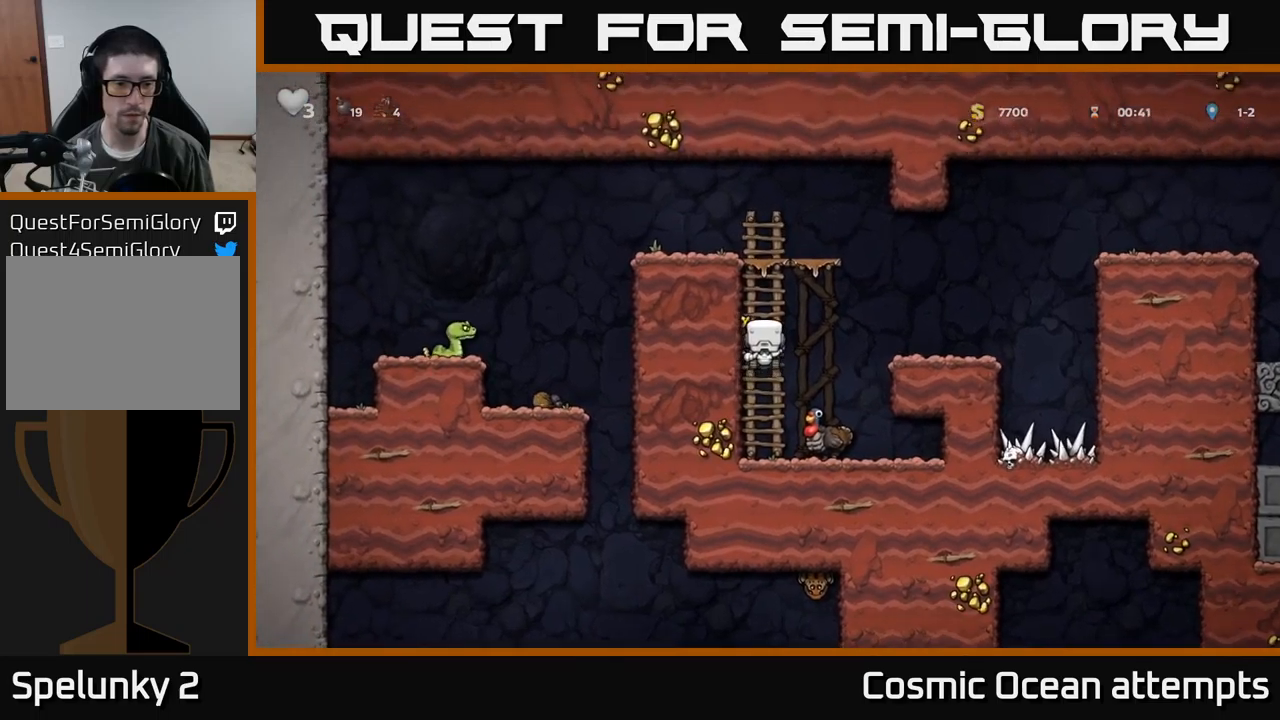
{"buttons": ["DPAD_LEFT"], "left_stick": "center", "events": [[267, "A", "down"], [417, "A", "up"], [417, "DPAD_LEFT", "down"], [450, "DPAD_UP", "up"]]}
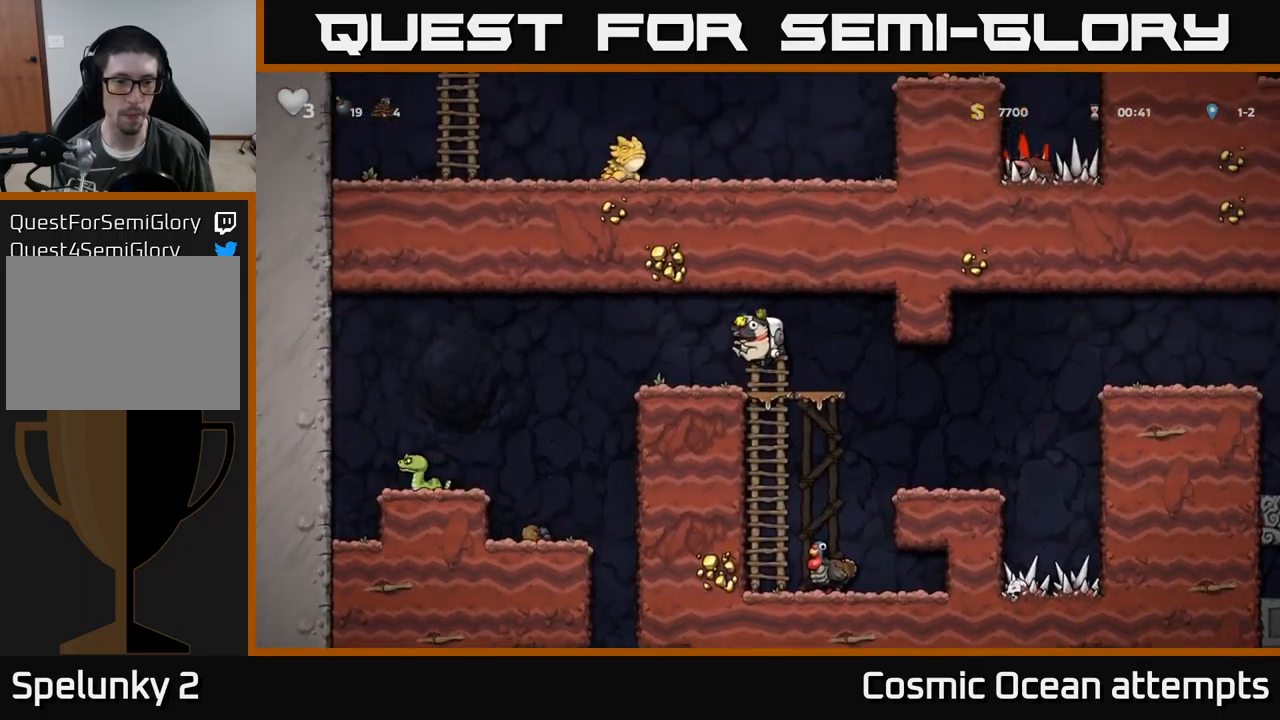
{"buttons": ["DPAD_RIGHT"], "left_stick": "center", "events": [[33, "DPAD_LEFT", "up"], [83, "DPAD_DOWN", "down"], [267, "X", "down"], [350, "DPAD_DOWN", "up"], [350, "X", "up"], [367, "DPAD_RIGHT", "down"]]}
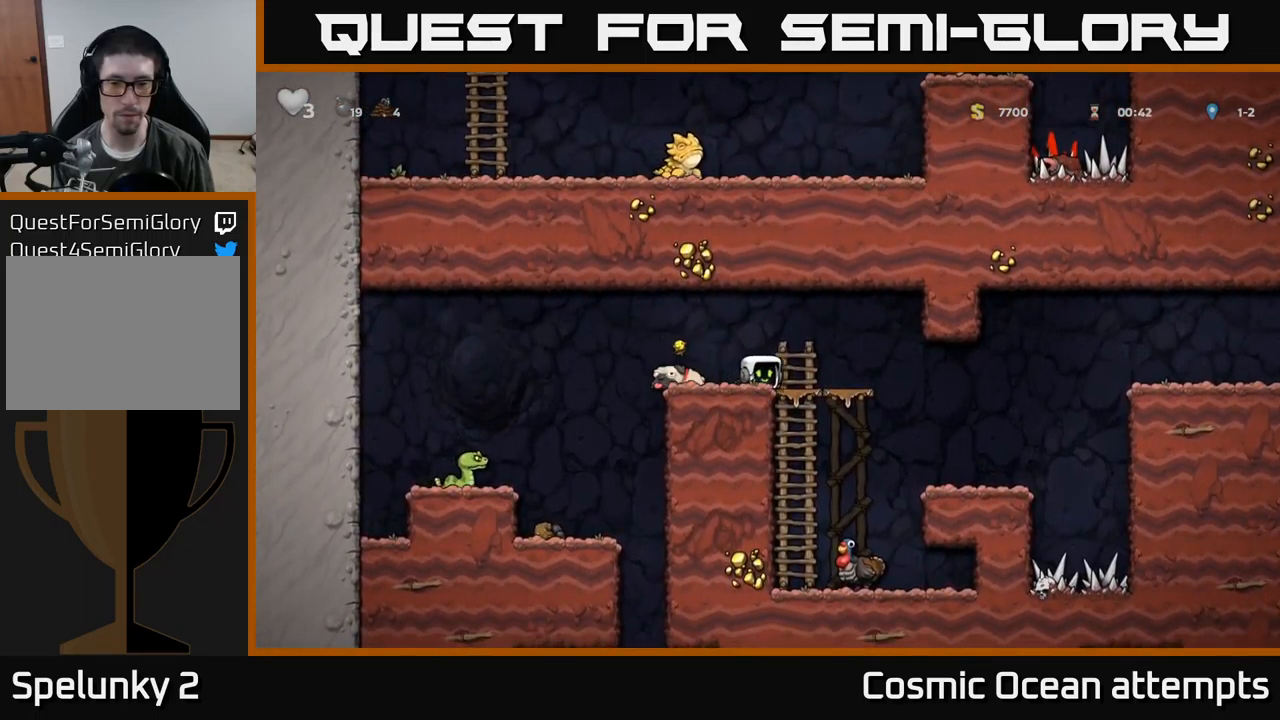
{"buttons": ["DPAD_RIGHT"], "left_stick": "center", "events": [[67, "DPAD_DOWN", "down"], [83, "DPAD_RIGHT", "up"], [133, "A", "down"], [233, "A", "up"], [300, "DPAD_DOWN", "up"], [400, "DPAD_RIGHT", "down"]]}
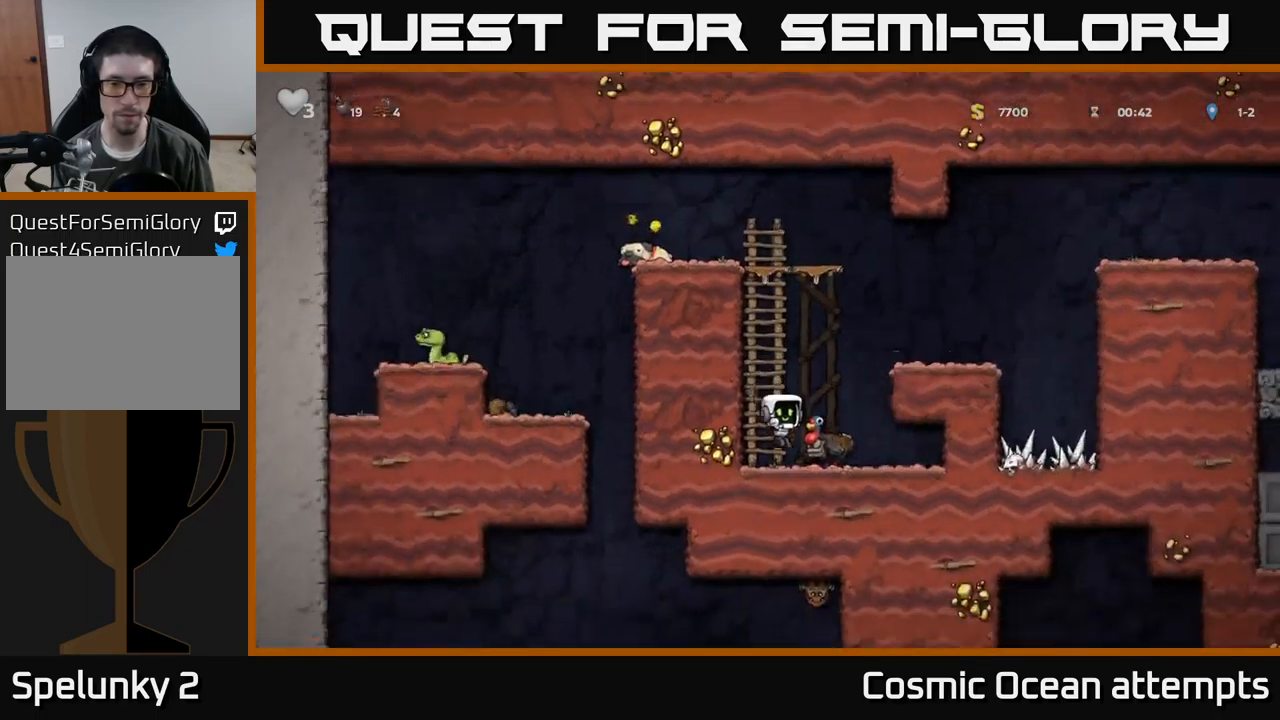
{"buttons": [], "left_stick": "center", "events": [[33, "DPAD_RIGHT", "up"], [233, "A", "down"], [350, "A", "up"], [417, "DPAD_LEFT", "down"], [467, "DPAD_LEFT", "up"]]}
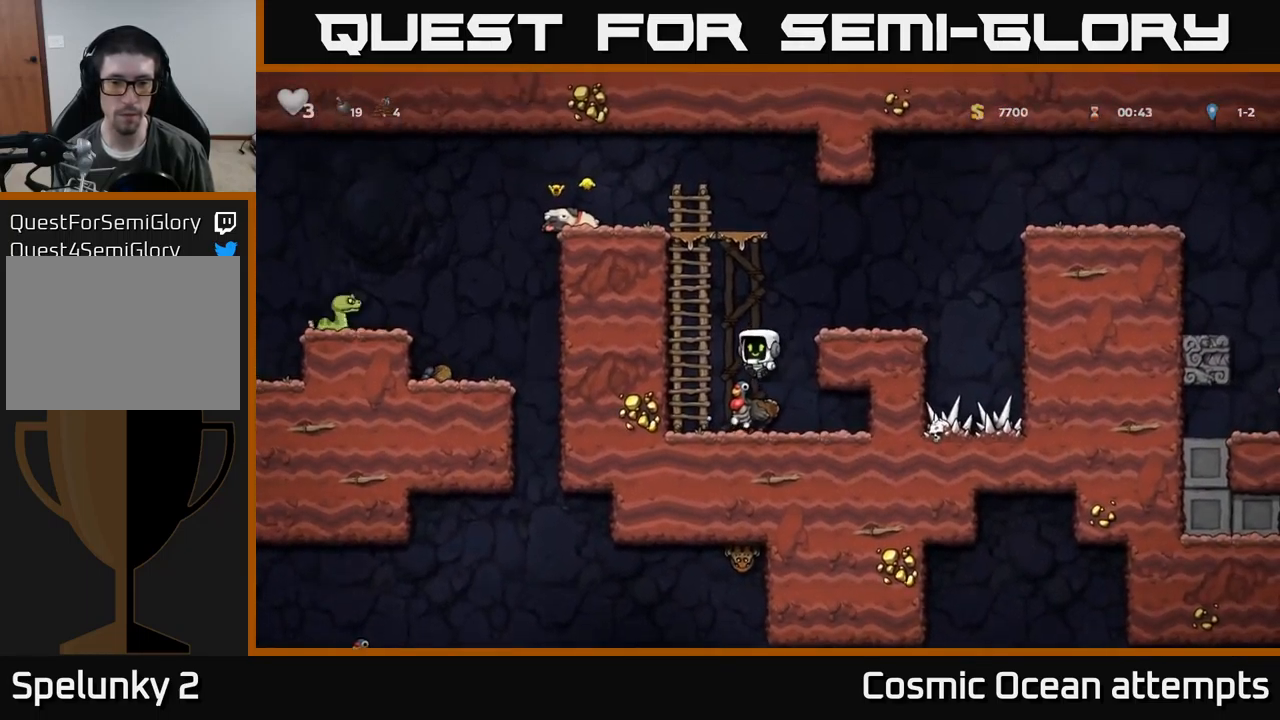
{"buttons": ["DPAD_RIGHT"], "left_stick": "center", "events": [[217, "A", "down"], [300, "A", "up"], [350, "A", "down"], [433, "DPAD_RIGHT", "down"], [483, "A", "up"]]}
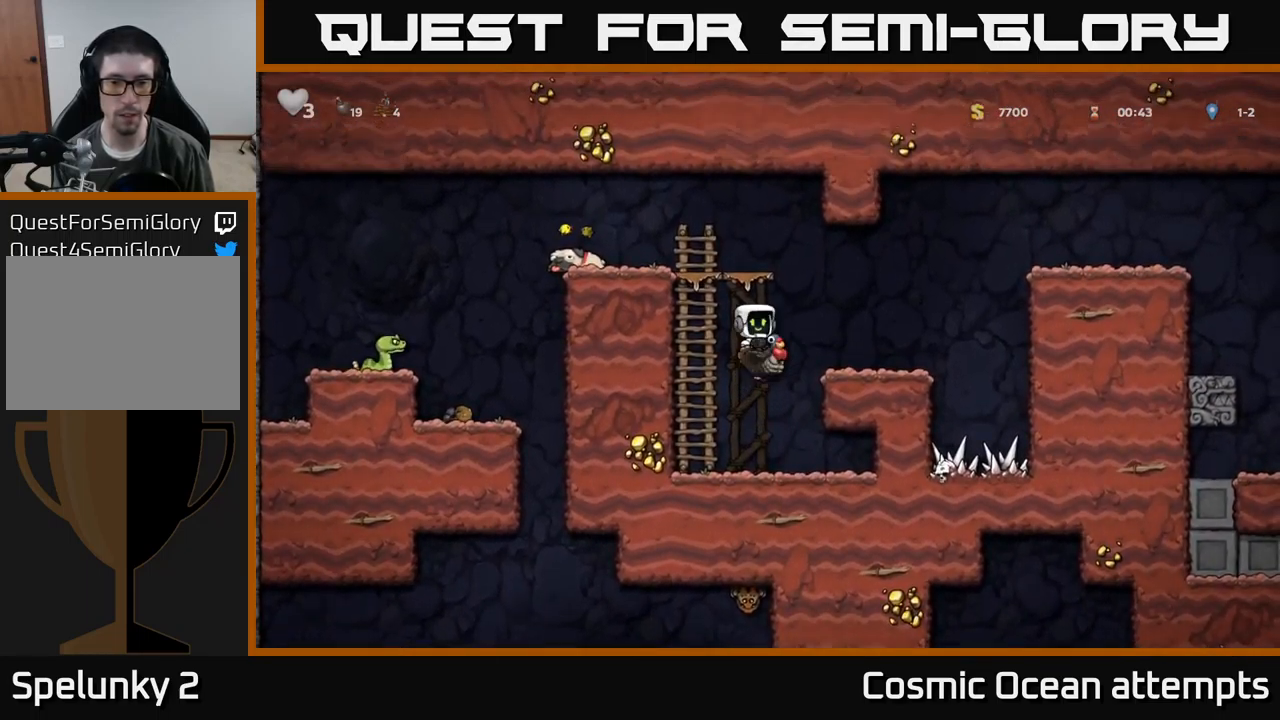
{"buttons": ["DPAD_LEFT"], "left_stick": "center", "events": [[167, "DPAD_RIGHT", "up"], [333, "DPAD_LEFT", "down"], [417, "A", "down"], [500, "A", "up"]]}
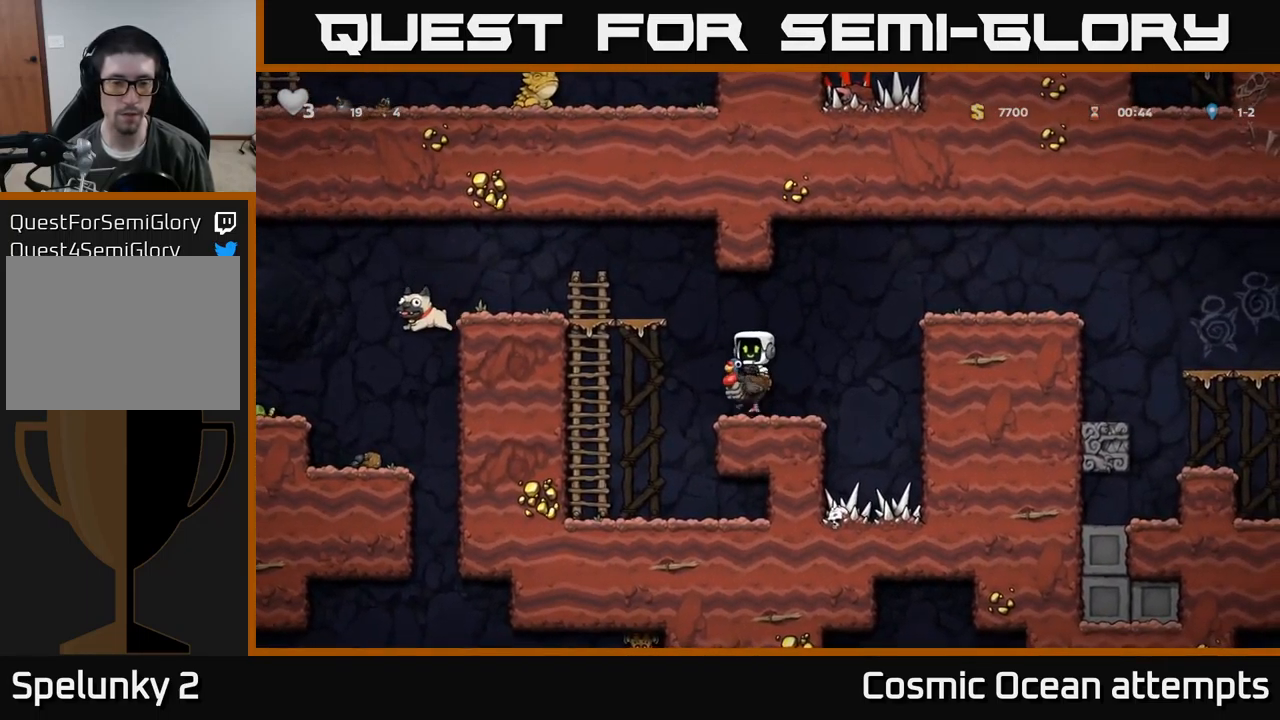
{"buttons": ["DPAD_LEFT"], "left_stick": "center", "events": [[67, "A", "down"], [183, "A", "up"]]}
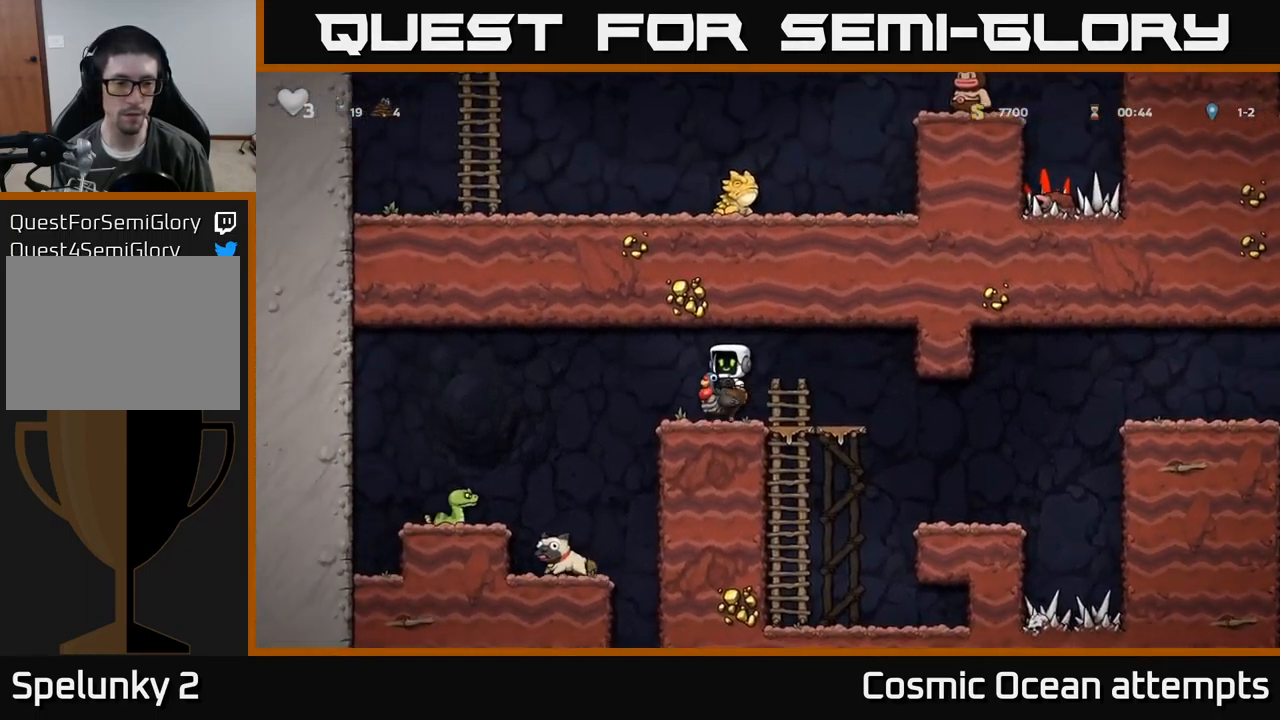
{"buttons": ["DPAD_LEFT"], "left_stick": "center", "events": [[117, "A", "down"], [217, "A", "up"]]}
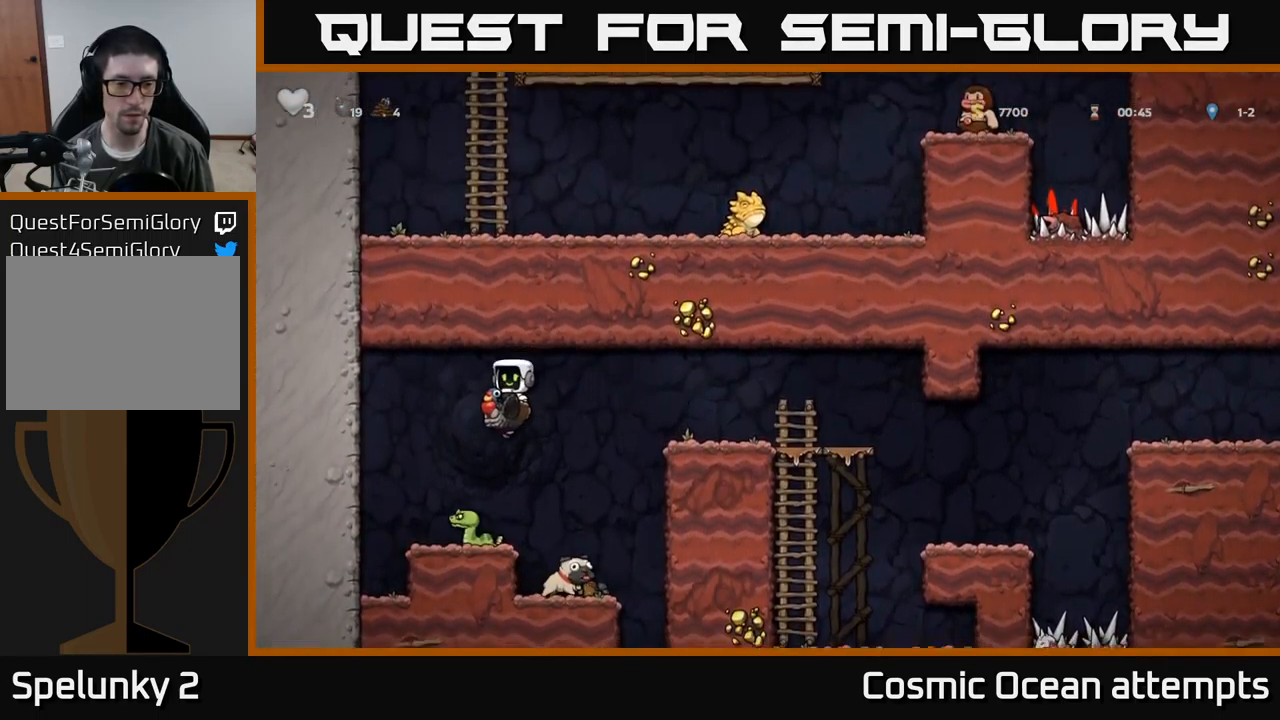
{"buttons": [], "left_stick": "center", "events": [[33, "DPAD_LEFT", "up"], [67, "DPAD_RIGHT", "down"], [417, "DPAD_RIGHT", "up"]]}
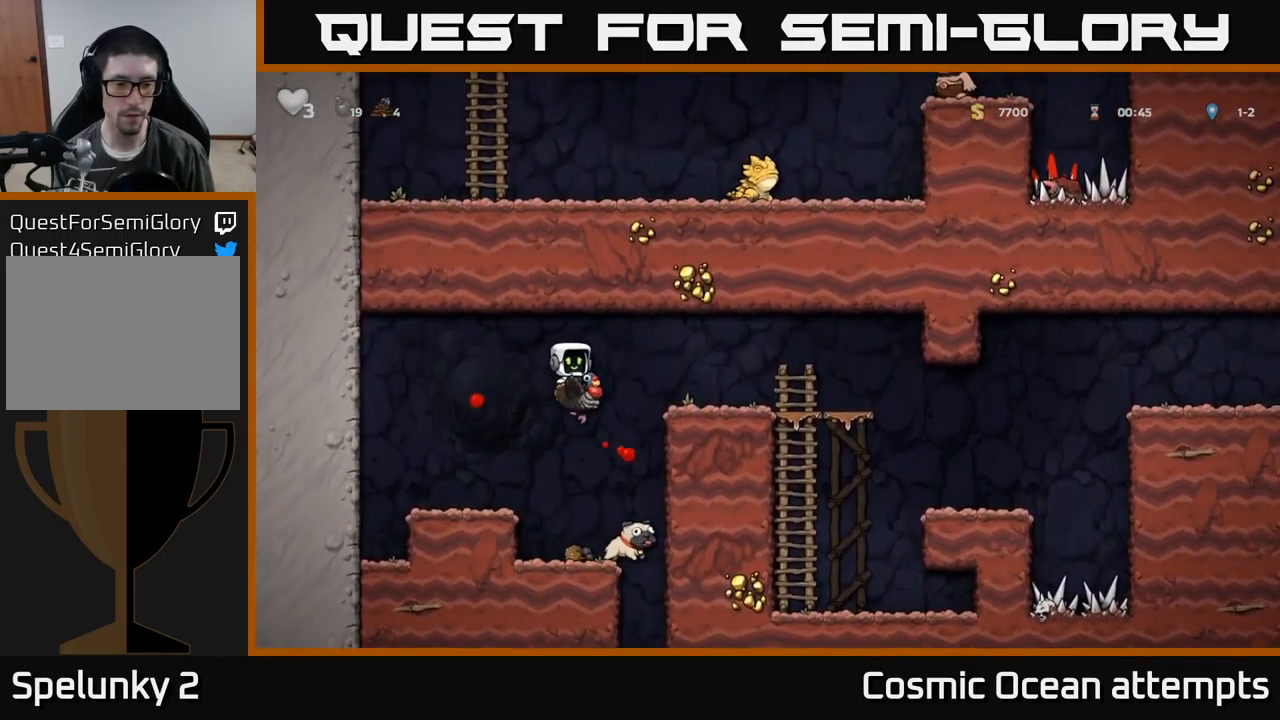
{"buttons": ["DPAD_RIGHT"], "left_stick": "center", "events": [[33, "DPAD_LEFT", "down"], [133, "DPAD_LEFT", "up"], [300, "DPAD_RIGHT", "down"]]}
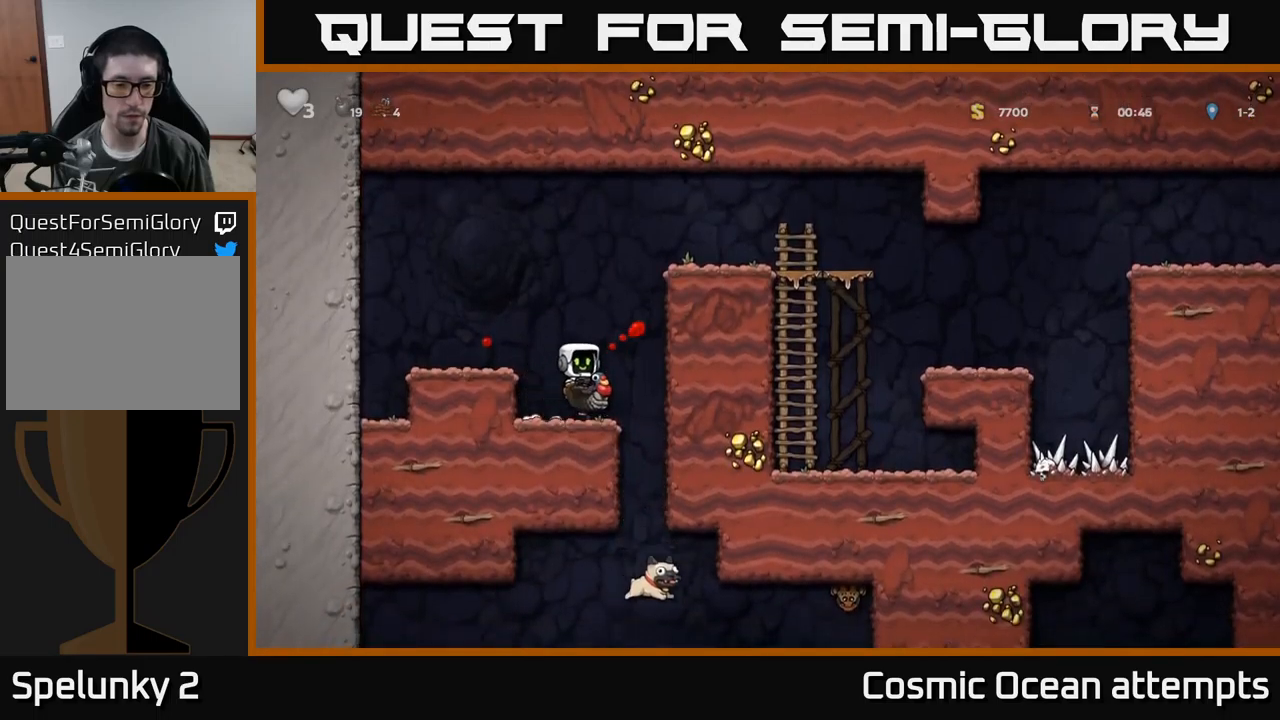
{"buttons": [], "left_stick": "center", "events": [[117, "DPAD_RIGHT", "up"]]}